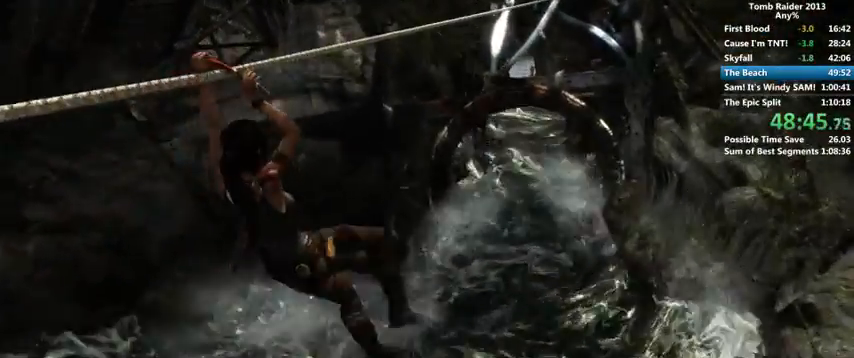
Gameplay with keyboard and mouse; each line is a JSON object with the keys and mouse buttons held at the frame after it. "events" lists presses ("down") and releases ("up") of "1", "2", "3", "4", "5", "6", "a", "alt", "b", "c", "caps_lock", "ctrl", "d", "down", "e", "f", "g", "h", "left", "q", "r", "right", "s", "shift", "space", "t", "tab", "up", "v", "w", "x", "y", "z", "mouse_left", "mouse_wheel" and "mouse_right" between this image and that frame as [ms after this image, input, new state], when the widget could be followed in between. "mouse_left", "mouse_wheel", "mouse_right" = the "left", "wheel", "right" buttons of the "mouse" list. No other keys are recorded. "wheel" means that the mouse wheel is clicked or scrolled. Mouse movement is not recorded.
{"keys": [], "mouse": [], "events": [[200, "space", "down"], [300, "space", "up"]]}
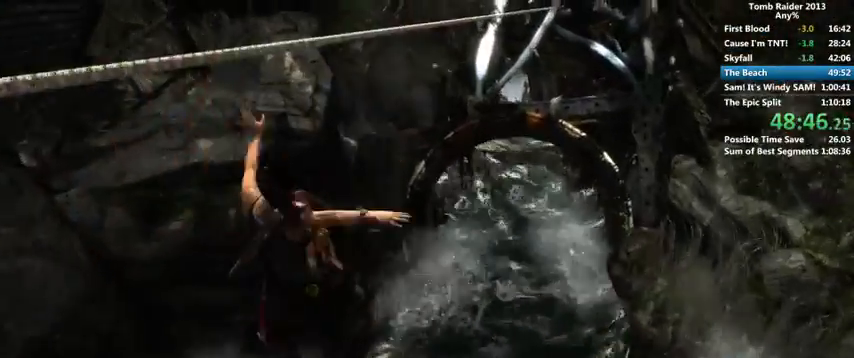
{"keys": [], "mouse": [], "events": []}
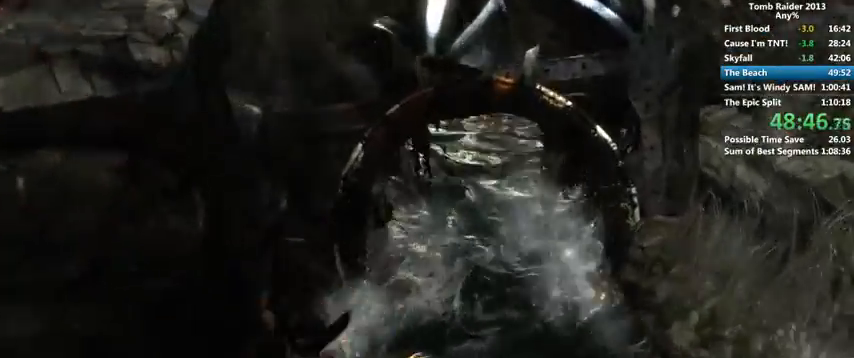
{"keys": [], "mouse": [], "events": [[366, "3", "down"], [466, "3", "up"]]}
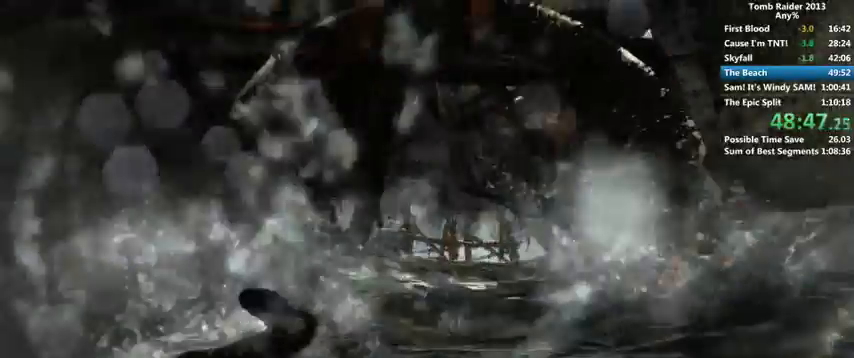
{"keys": [], "mouse": [], "events": []}
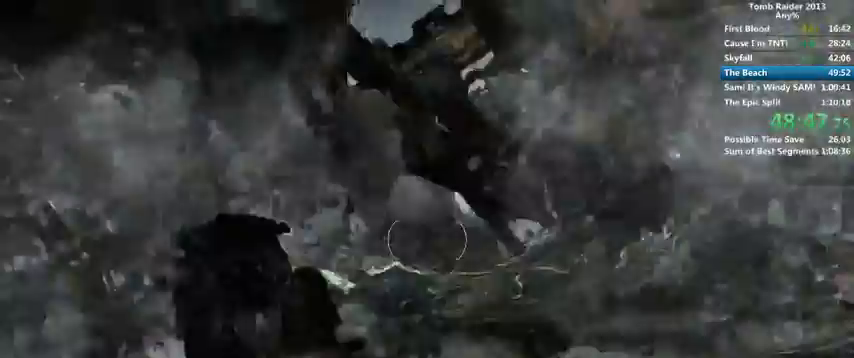
{"keys": [], "mouse": [], "events": []}
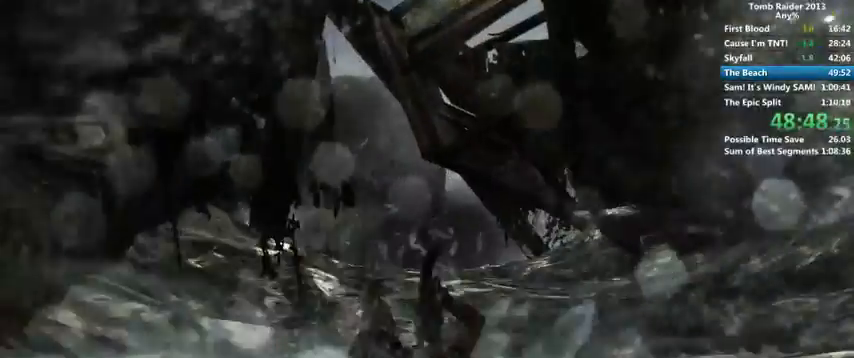
{"keys": [], "mouse": [], "events": []}
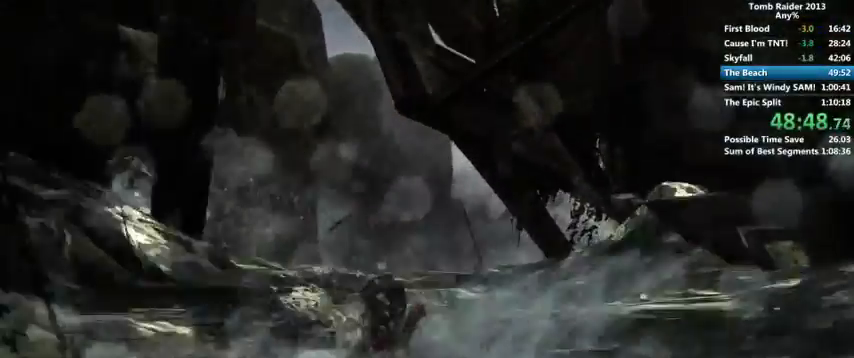
{"keys": [], "mouse": [], "events": [[266, "a", "down"], [366, "a", "up"], [466, "a", "down"], [500, "a", "up"]]}
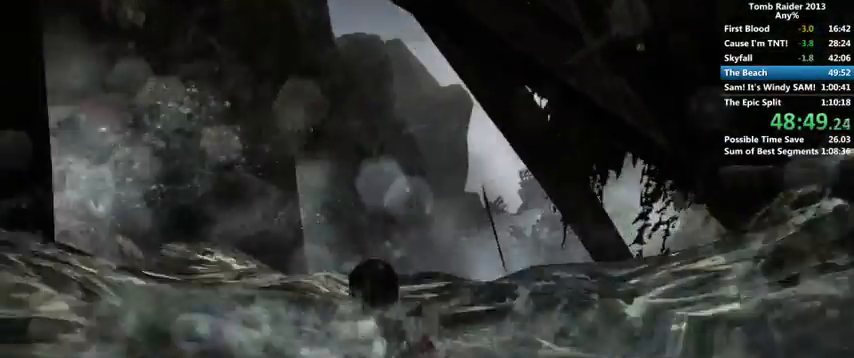
{"keys": [], "mouse": [], "events": [[100, "a", "down"], [200, "a", "up"], [300, "a", "down"], [366, "a", "up"], [466, "a", "down"], [500, "a", "up"]]}
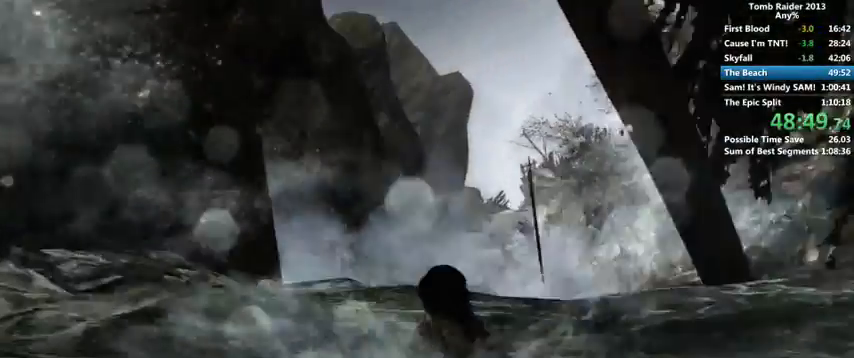
{"keys": [], "mouse": [], "events": [[100, "a", "down"], [166, "a", "up"], [266, "a", "down"], [300, "a", "up"]]}
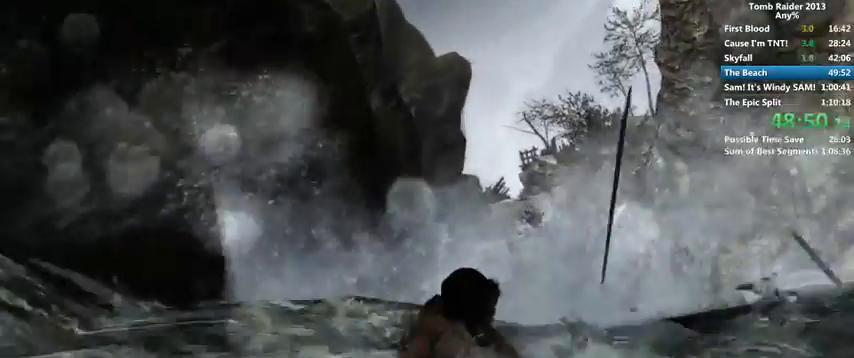
{"keys": [], "mouse": [], "events": [[300, "d", "down"], [400, "d", "up"]]}
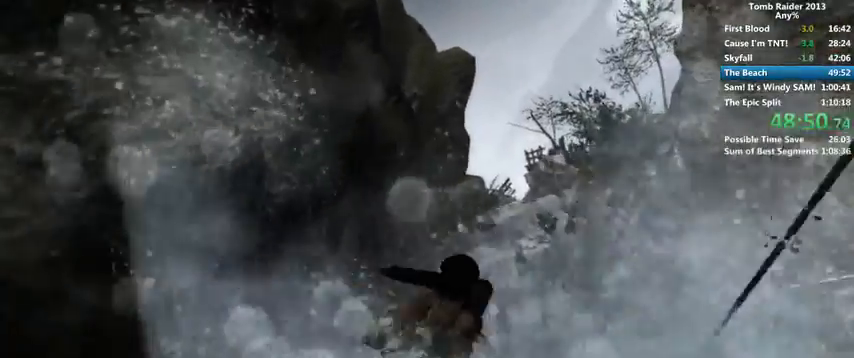
{"keys": [], "mouse": [], "events": []}
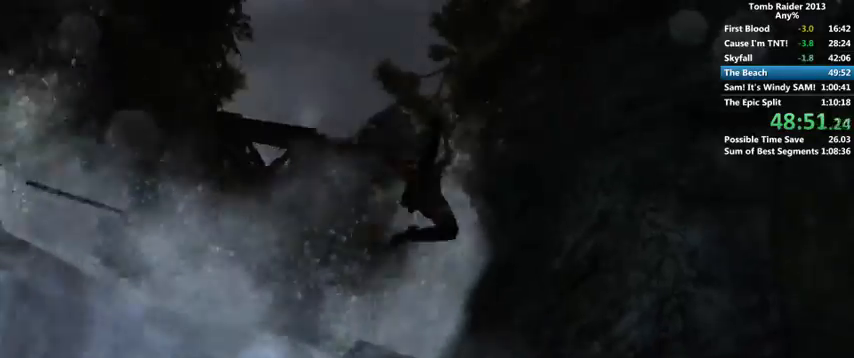
{"keys": [], "mouse": [], "events": []}
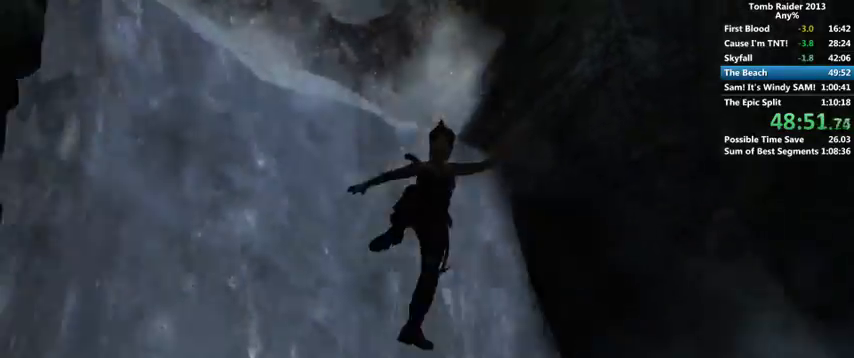
{"keys": ["w"], "mouse": [], "events": [[500, "w", "down"]]}
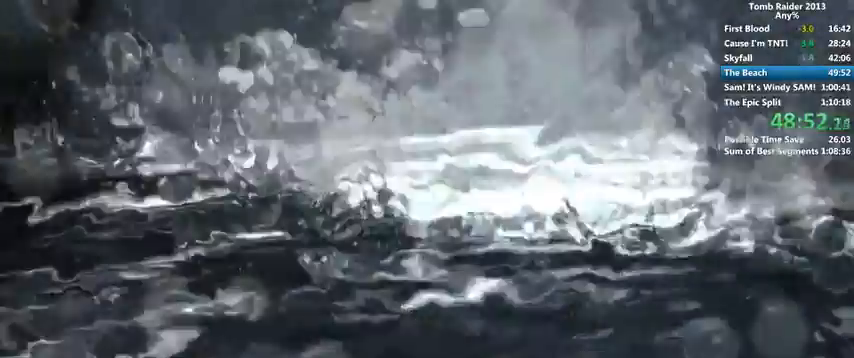
{"keys": ["w"], "mouse": [], "events": []}
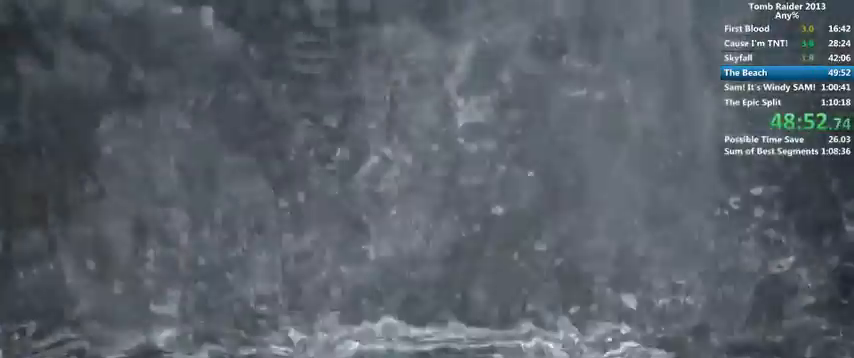
{"keys": ["w"], "mouse": [], "events": []}
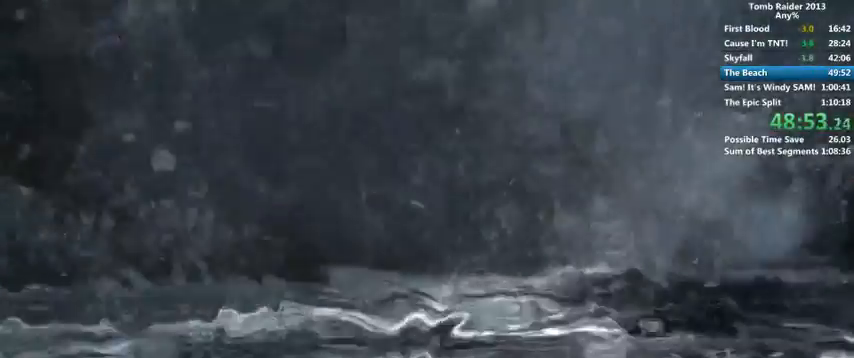
{"keys": ["w"], "mouse": [], "events": []}
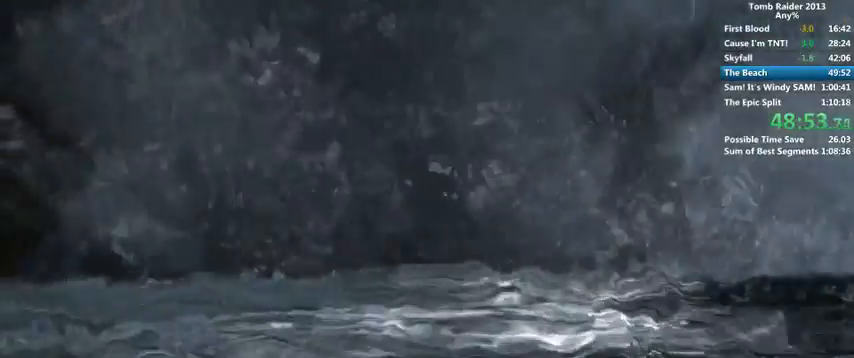
{"keys": [], "mouse": [], "events": [[400, "space", "down"], [466, "w", "up"], [500, "space", "up"]]}
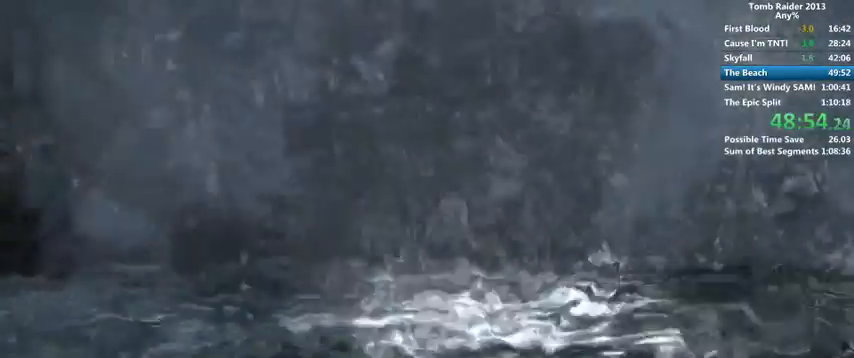
{"keys": [], "mouse": [], "events": [[200, "space", "down"], [266, "space", "up"], [366, "space", "down"], [500, "space", "up"]]}
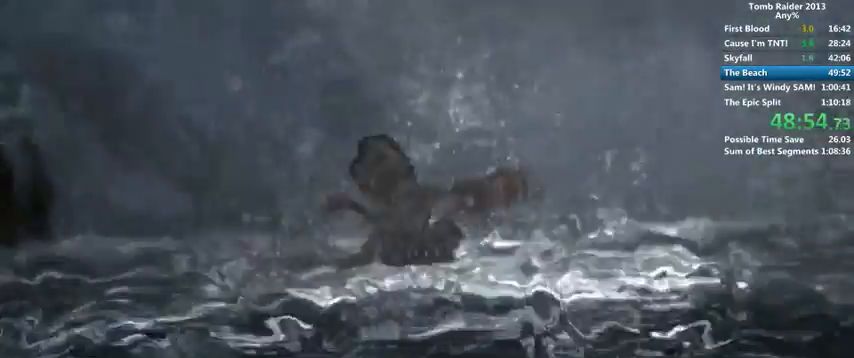
{"keys": [], "mouse": [], "events": [[100, "space", "down"], [200, "space", "up"], [400, "space", "down"], [466, "space", "up"]]}
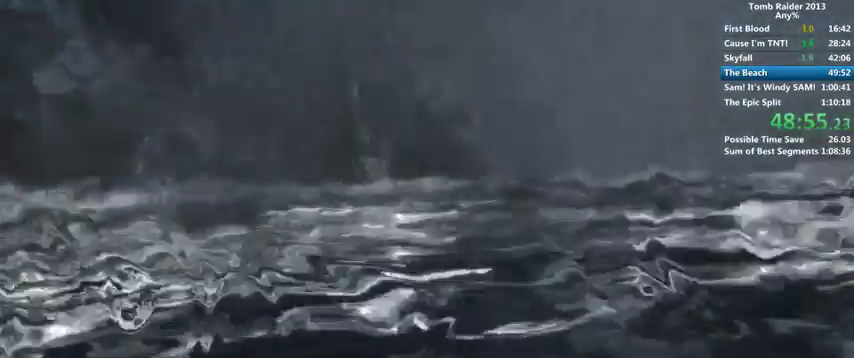
{"keys": ["w"], "mouse": [], "events": [[66, "space", "down"], [100, "space", "up"], [466, "w", "down"]]}
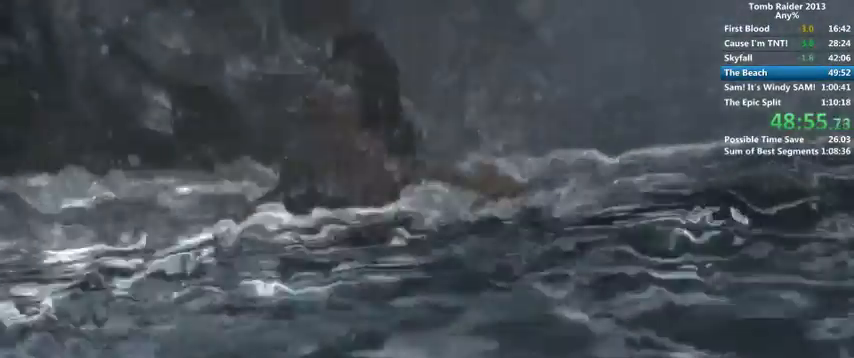
{"keys": ["w"], "mouse": [], "events": [[400, "w", "up"], [466, "w", "down"]]}
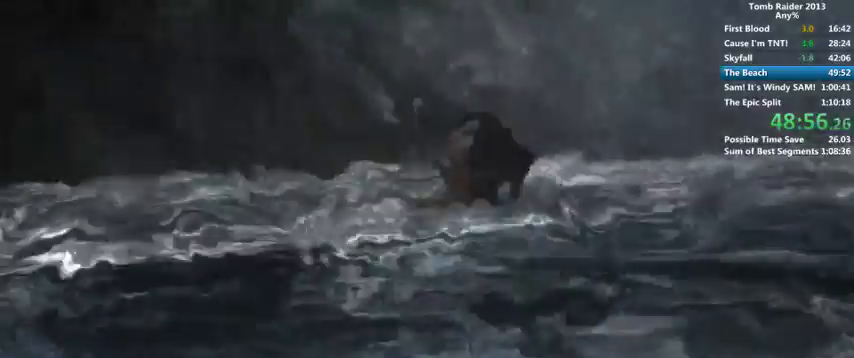
{"keys": ["w"], "mouse": [], "events": []}
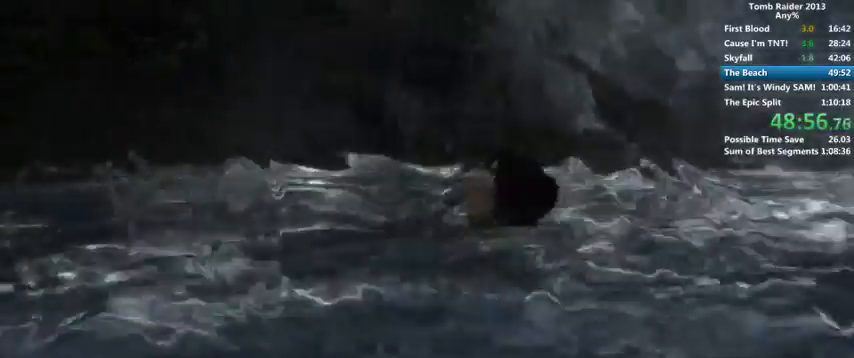
{"keys": ["w"], "mouse": [], "events": []}
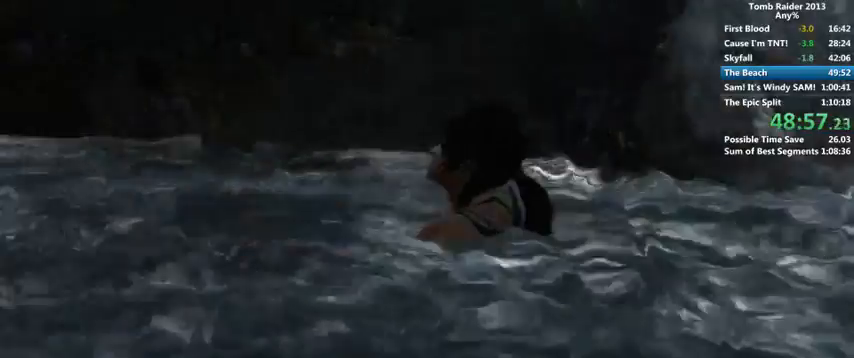
{"keys": ["w"], "mouse": [], "events": []}
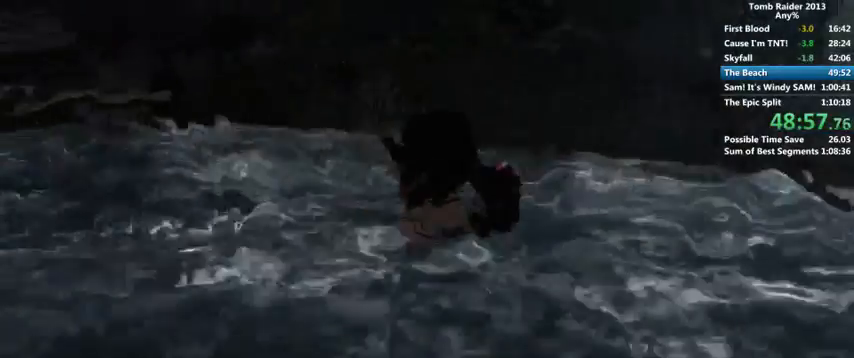
{"keys": ["w"], "mouse": [], "events": []}
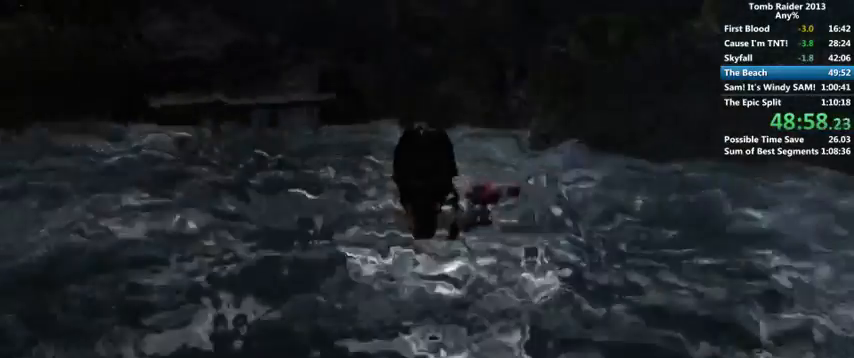
{"keys": ["w"], "mouse": [], "events": []}
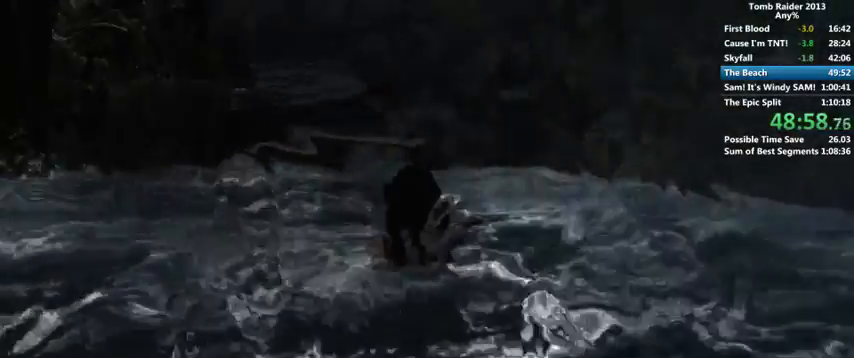
{"keys": ["w"], "mouse": [], "events": []}
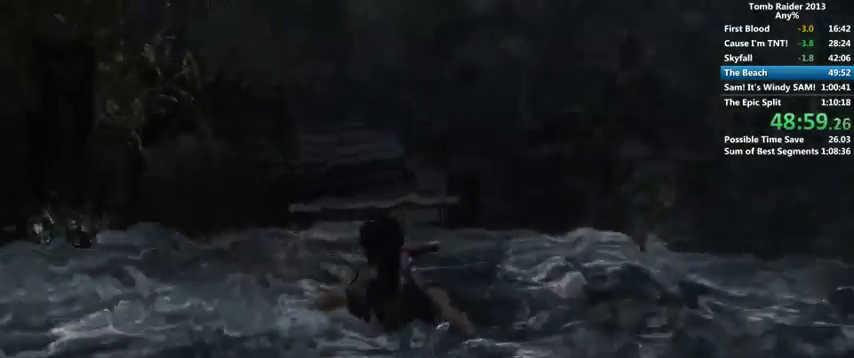
{"keys": ["w"], "mouse": [], "events": []}
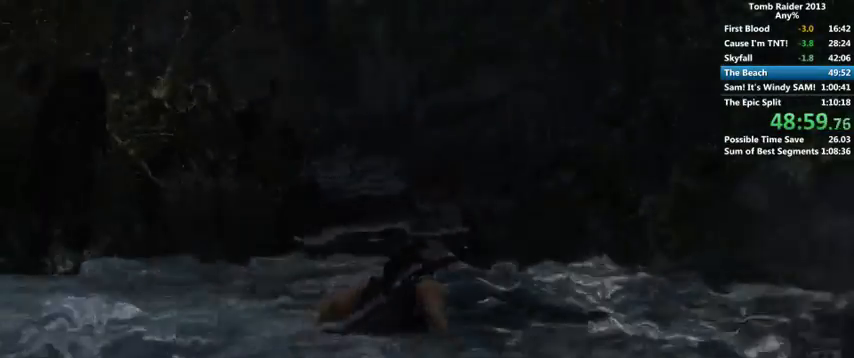
{"keys": ["w"], "mouse": [], "events": []}